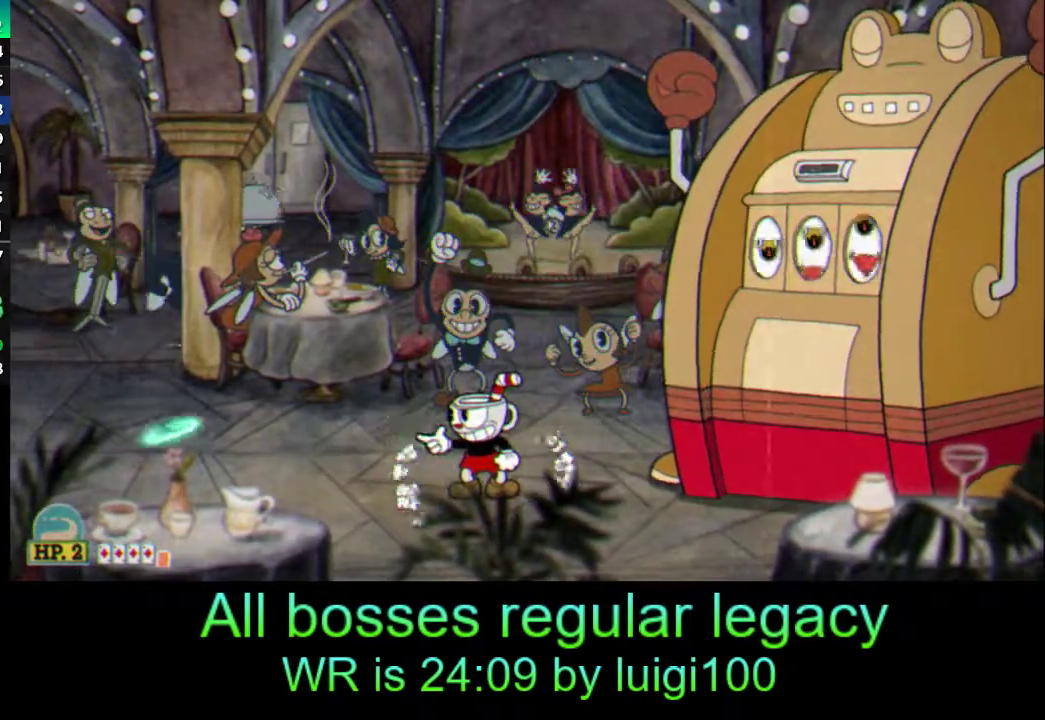
Gameplay with a controller (PlayStation layout); each line is a JSON object with the inputs held at the frame after it. "events" lists button and stick changes between this image and that frame as [ms after this image, input, new state], when the widget could be followed in between. Not read: right_stick.
{"buttons": ["R1"], "left_stick": "center", "events": []}
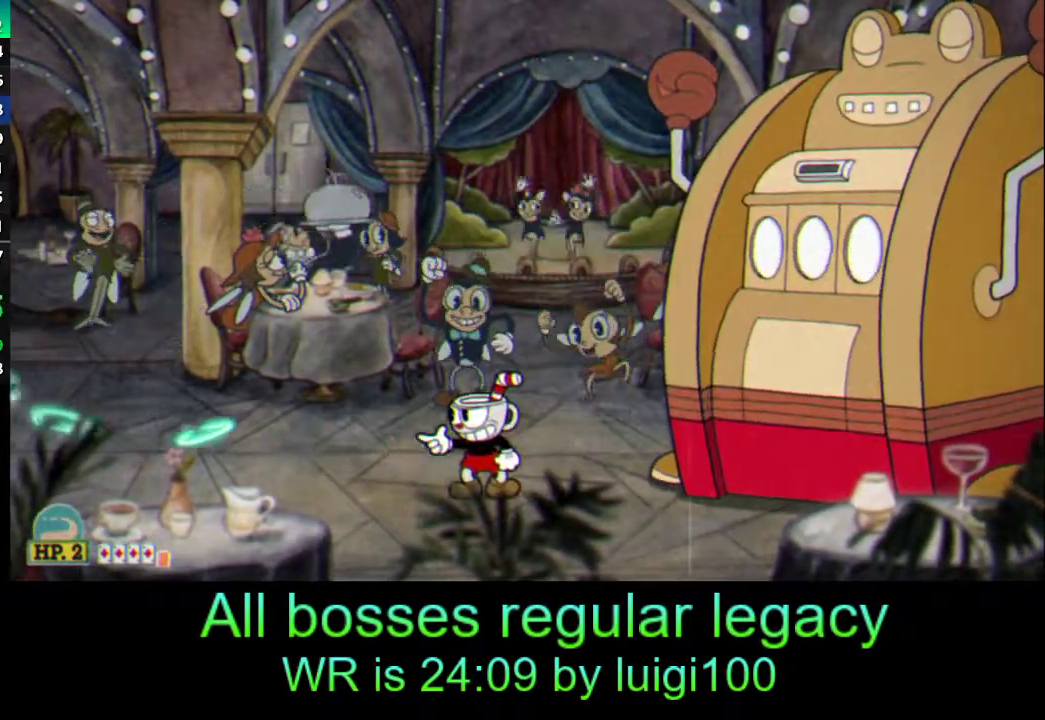
{"buttons": ["R1"], "left_stick": "center", "events": [[117, "left_stick", "left"], [350, "left_stick", "center"]]}
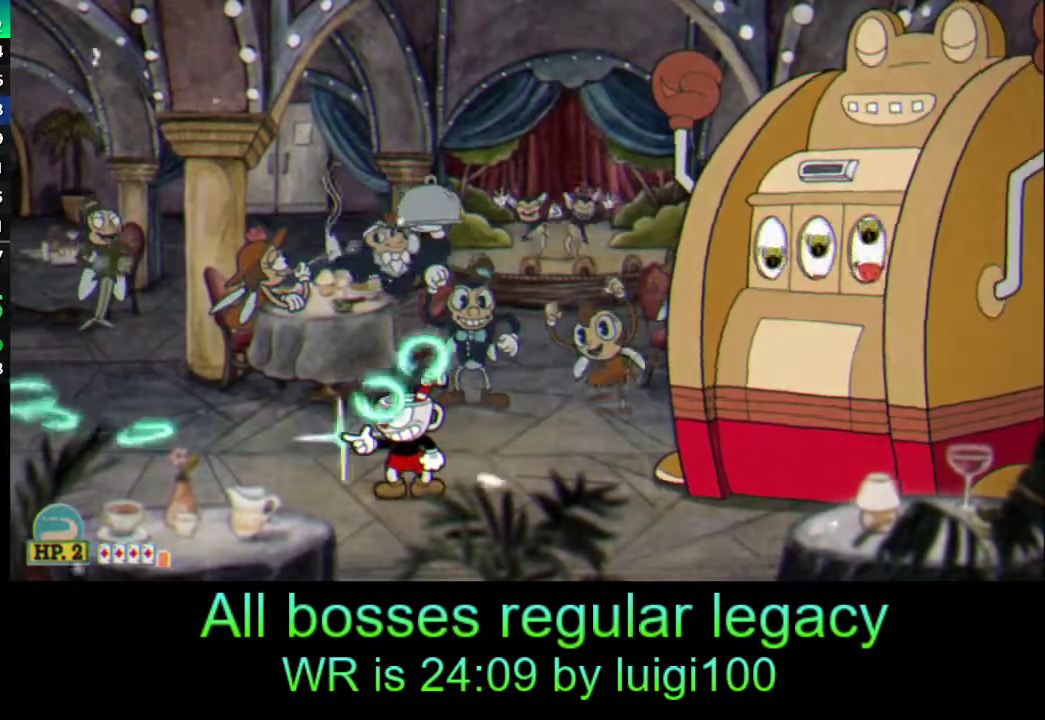
{"buttons": ["R1"], "left_stick": "center", "events": []}
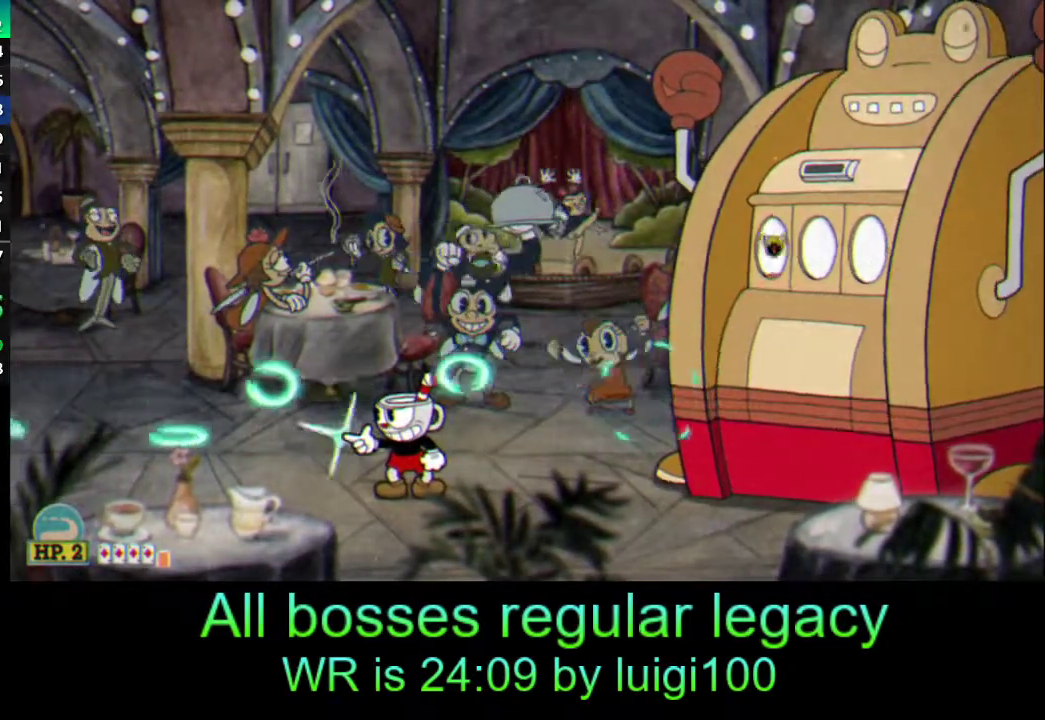
{"buttons": ["R1"], "left_stick": "center", "events": []}
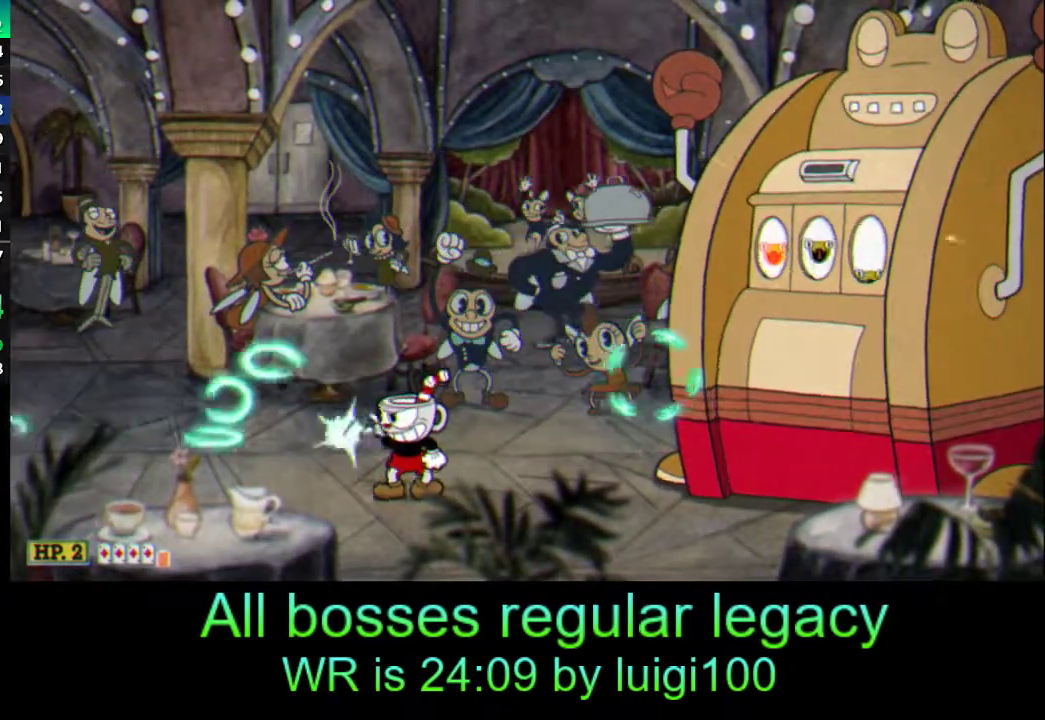
{"buttons": ["R1"], "left_stick": "center", "events": []}
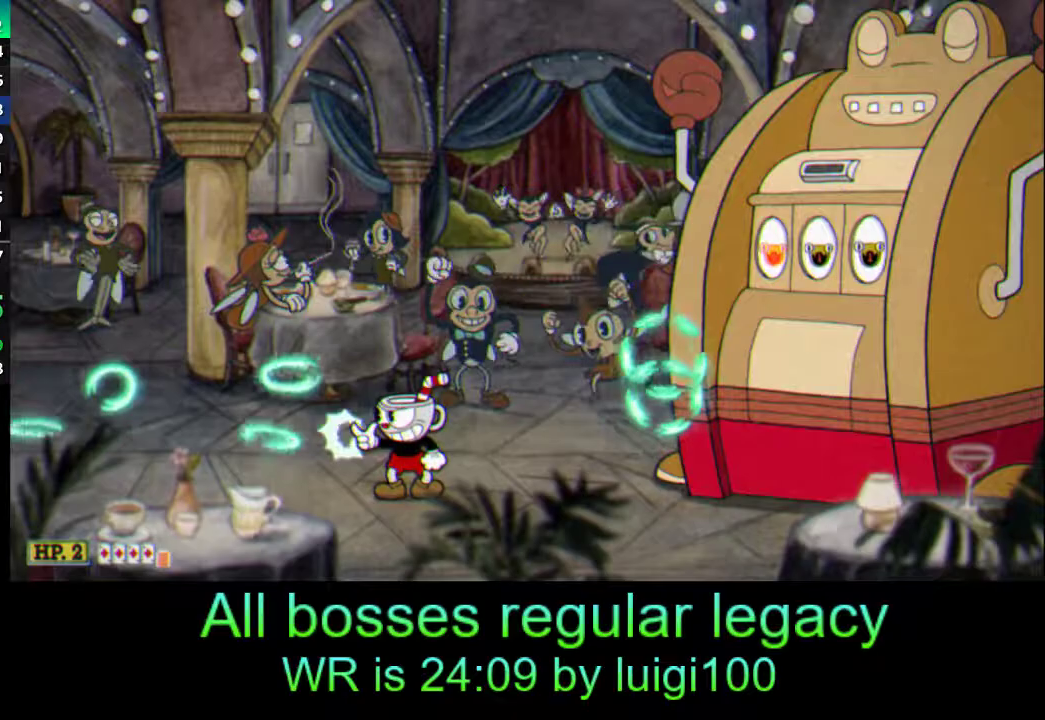
{"buttons": ["R1"], "left_stick": "center", "events": []}
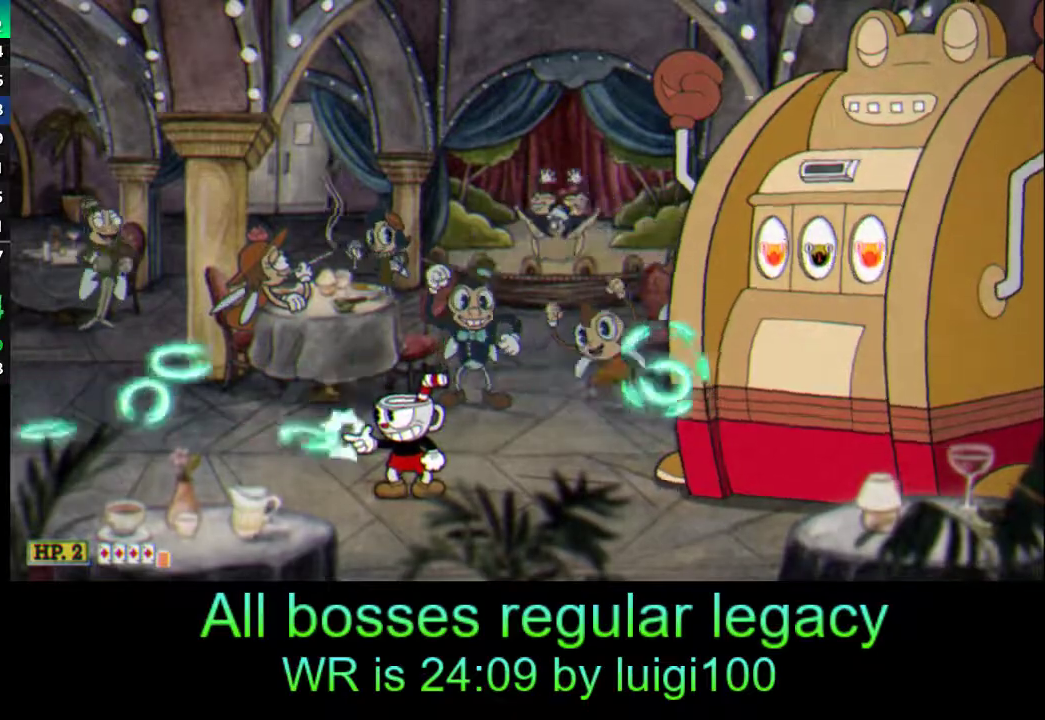
{"buttons": ["SQUARE", "L1", "R1"], "left_stick": "right", "events": [[417, "left_stick", "right"], [450, "SQUARE", "down"], [483, "L1", "down"]]}
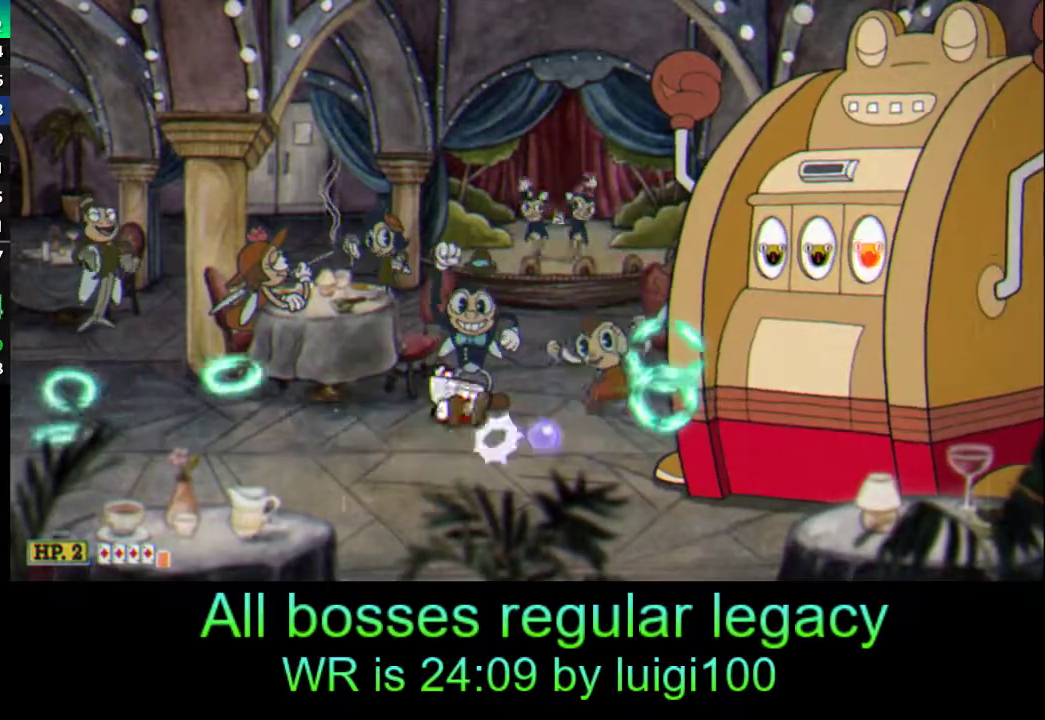
{"buttons": ["R1"], "left_stick": "center", "events": [[50, "SQUARE", "up"], [83, "L1", "up"], [83, "SQUARE", "down"], [183, "SQUARE", "up"], [250, "SQUARE", "down"], [283, "R2", "down"], [350, "SQUARE", "up"], [383, "SQUARE", "down"], [450, "R2", "up"], [450, "SQUARE", "up"], [450, "left_stick", "center"]]}
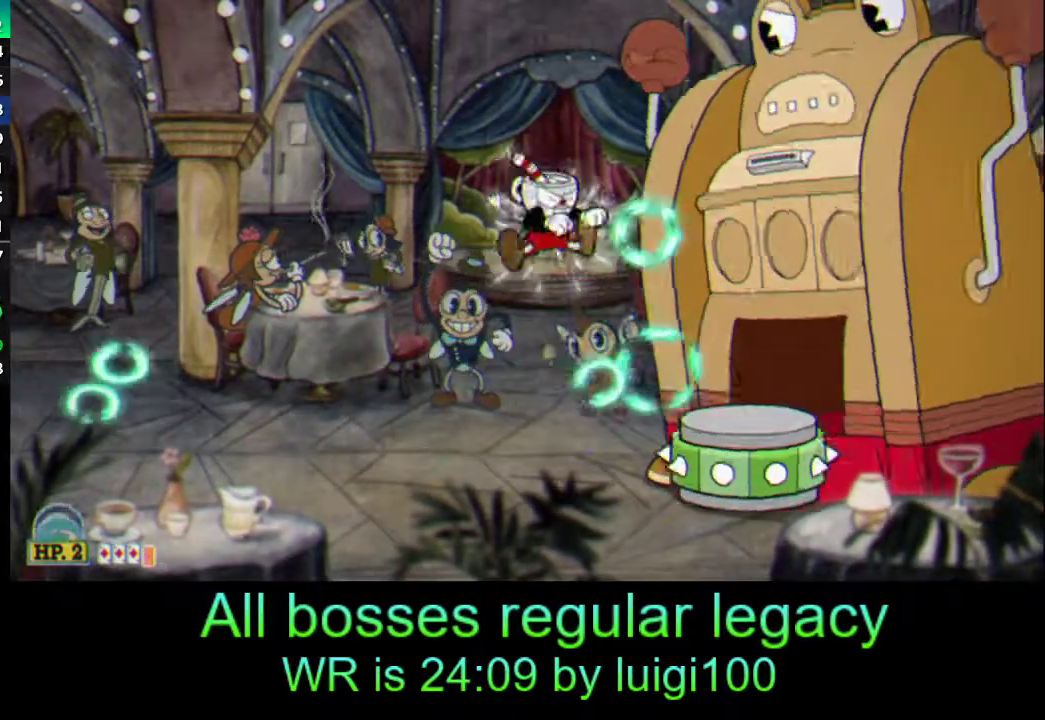
{"buttons": ["SQUARE", "R1"], "left_stick": "center", "events": [[17, "SQUARE", "down"], [117, "SQUARE", "up"], [183, "SQUARE", "down"], [250, "SQUARE", "up"], [317, "SQUARE", "down"], [383, "SQUARE", "up"], [450, "SQUARE", "down"]]}
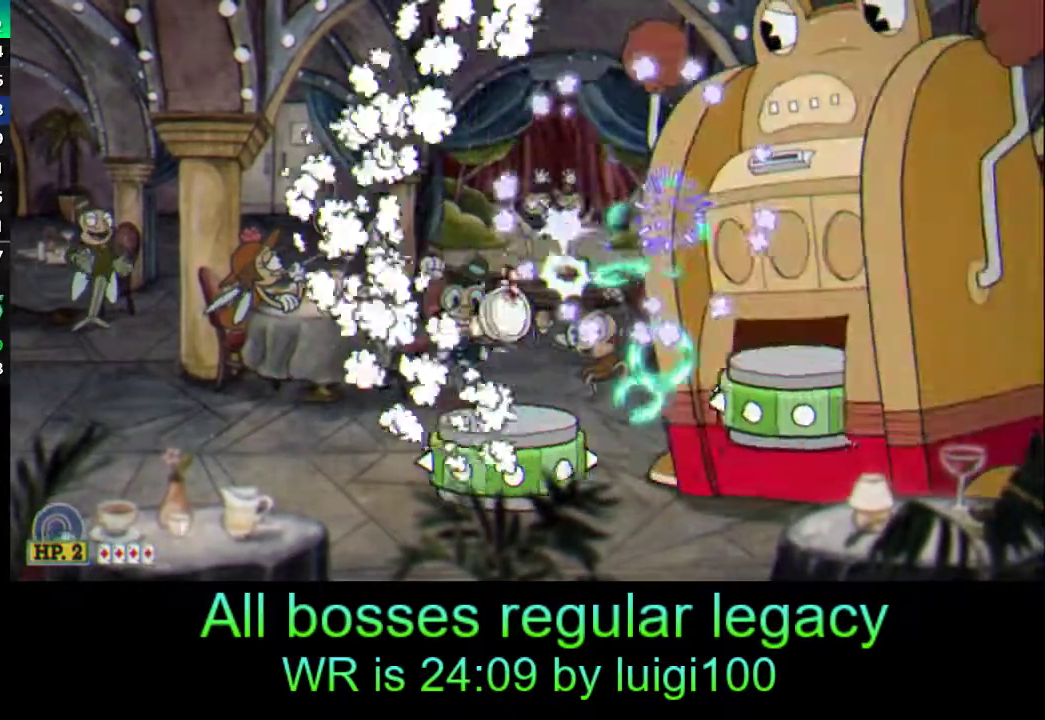
{"buttons": ["R1", "R2"], "left_stick": "center", "events": [[50, "SQUARE", "up"], [117, "SQUARE", "down"], [117, "left_stick", "right"], [150, "L1", "down"], [183, "SQUARE", "up"], [250, "L1", "up"], [250, "SQUARE", "down"], [317, "R2", "down"], [317, "SQUARE", "up"], [350, "left_stick", "center"], [383, "SQUARE", "down"], [450, "SQUARE", "up"]]}
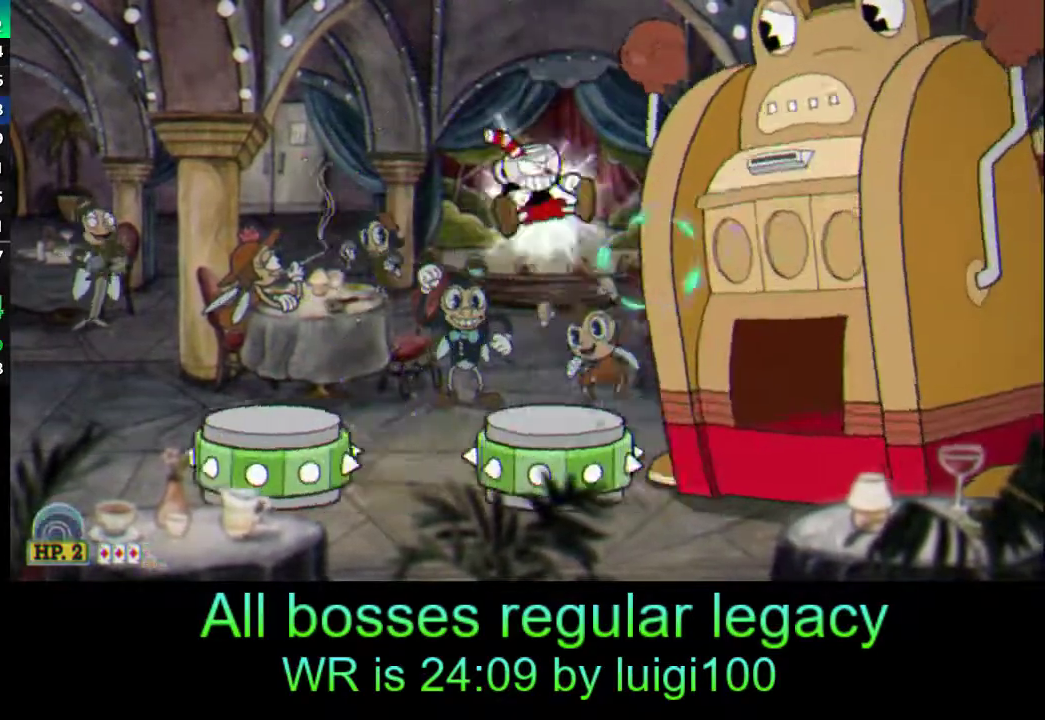
{"buttons": ["SQUARE", "R1"], "left_stick": "center", "events": [[17, "R2", "up"], [17, "SQUARE", "down"], [117, "SQUARE", "up"], [183, "SQUARE", "down"], [217, "left_stick", "right"], [250, "SQUARE", "up"], [317, "SQUARE", "down"], [383, "SQUARE", "up"], [450, "SQUARE", "down"], [483, "left_stick", "center"]]}
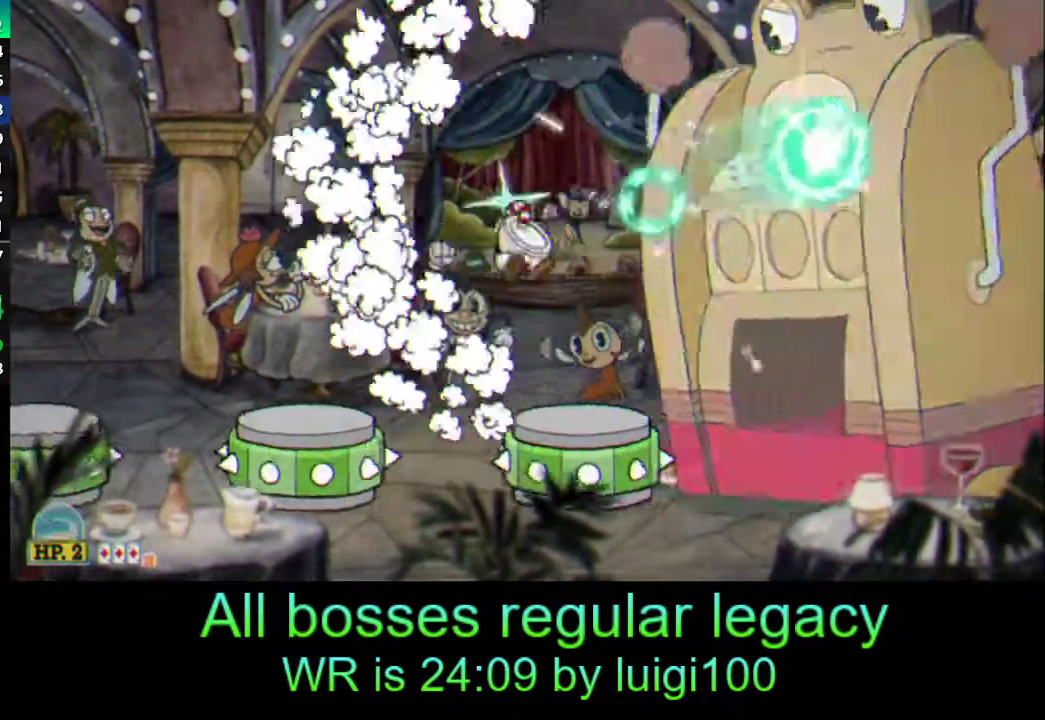
{"buttons": ["R1"], "left_stick": "center", "events": [[17, "SQUARE", "up"], [50, "left_stick", "right"], [83, "SQUARE", "down"], [183, "L1", "down"], [183, "SQUARE", "up"], [250, "SQUARE", "down"], [283, "L1", "up"], [317, "R2", "down"], [317, "SQUARE", "up"], [317, "left_stick", "center"], [383, "SQUARE", "down"], [450, "SQUARE", "up"], [483, "R2", "up"]]}
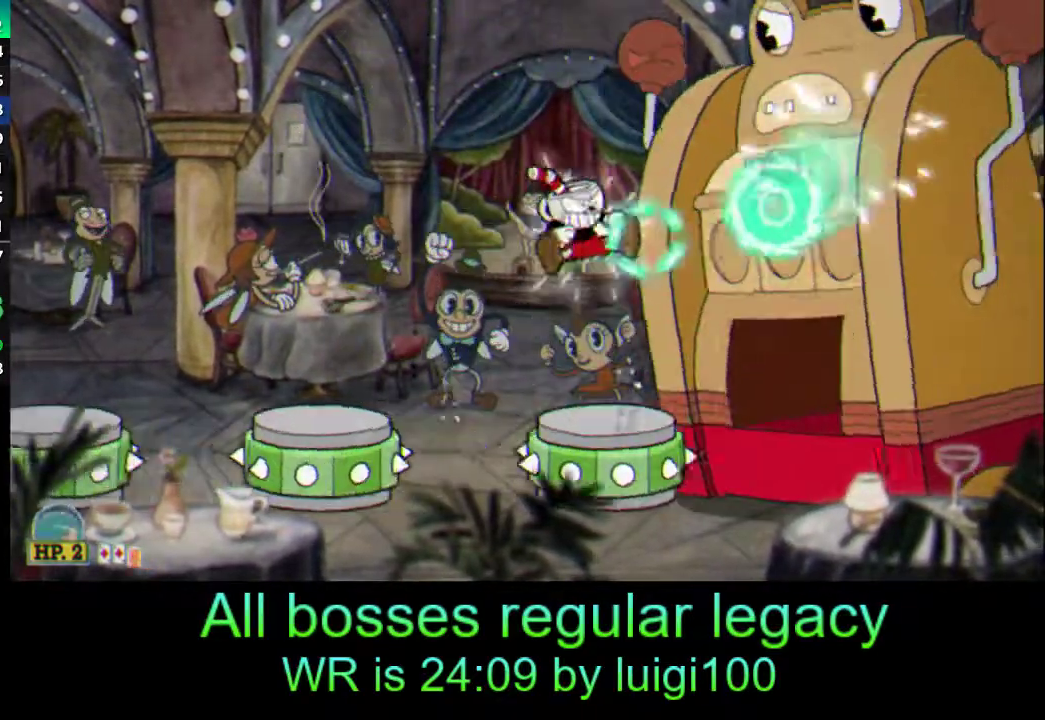
{"buttons": ["SQUARE", "R1"], "left_stick": "right", "events": [[50, "SQUARE", "down"], [117, "SQUARE", "up"], [183, "SQUARE", "down"], [250, "SQUARE", "up"], [283, "left_stick", "right"], [317, "SQUARE", "down"], [400, "SQUARE", "up"], [450, "SQUARE", "down"]]}
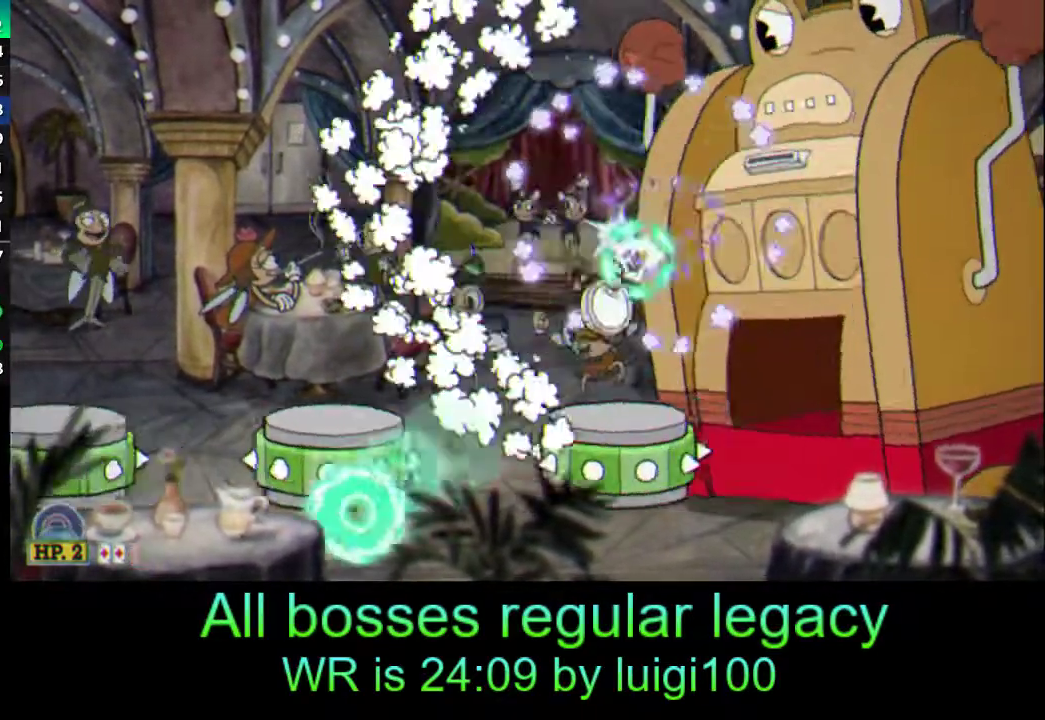
{"buttons": ["R1"], "left_stick": "center", "events": [[17, "SQUARE", "up"], [50, "left_stick", "center"], [83, "SQUARE", "down"], [117, "L1", "down"], [150, "R2", "down"], [183, "SQUARE", "up"], [217, "L1", "up"], [217, "SQUARE", "down"], [317, "SQUARE", "up"], [350, "R2", "up"], [383, "SQUARE", "down"], [450, "SQUARE", "up"]]}
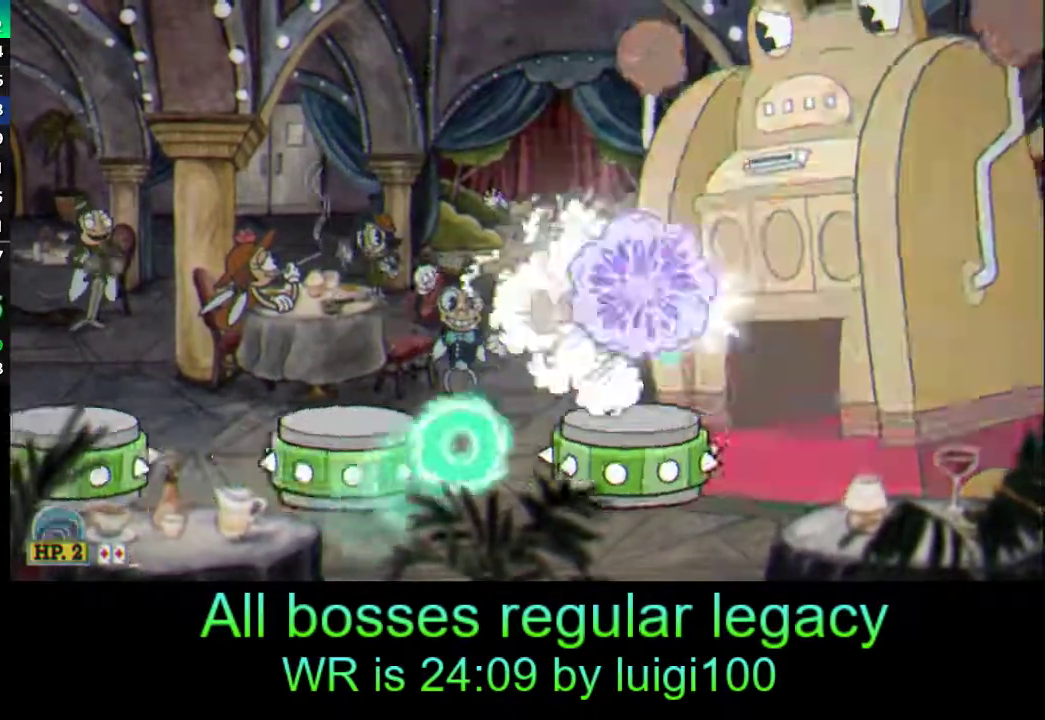
{"buttons": ["SQUARE", "L1", "R1"], "left_stick": "right", "events": [[17, "SQUARE", "down"], [17, "left_stick", "right"], [117, "SQUARE", "up"], [183, "SQUARE", "down"], [183, "left_stick", "center"], [250, "SQUARE", "up"], [317, "SQUARE", "down"], [383, "SQUARE", "up"], [417, "L1", "down"], [417, "left_stick", "right"], [450, "SQUARE", "down"]]}
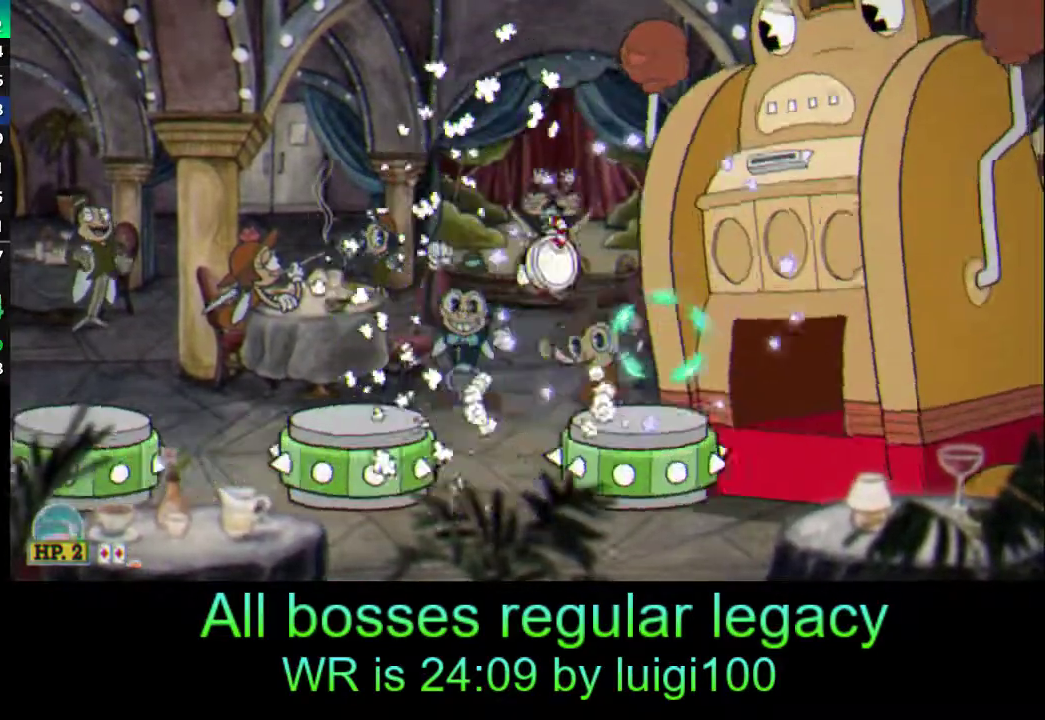
{"buttons": ["R1"], "left_stick": "center", "events": [[17, "L1", "up"], [50, "SQUARE", "up"], [83, "SQUARE", "down"], [150, "R2", "down"], [183, "left_stick", "center"], [283, "SQUARE", "up"], [317, "R2", "up"], [350, "SQUARE", "down"], [450, "SQUARE", "up"]]}
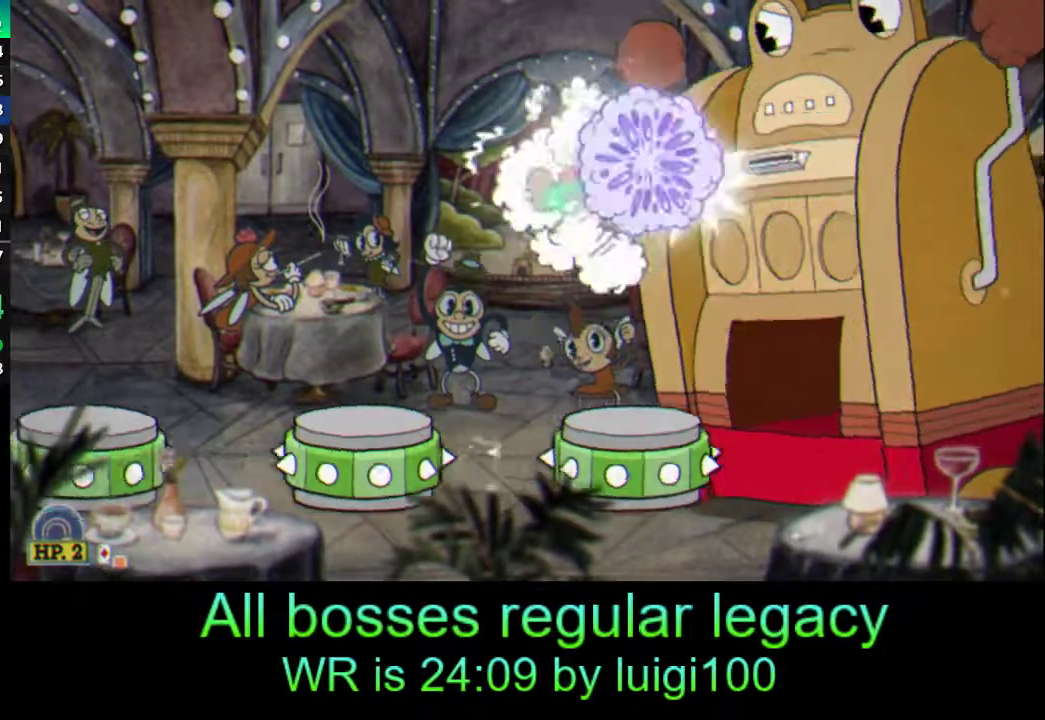
{"buttons": ["SQUARE", "R1"], "left_stick": "right", "events": [[17, "SQUARE", "down"], [83, "SQUARE", "up"], [83, "left_stick", "right"], [150, "SQUARE", "down"], [217, "SQUARE", "up"], [283, "SQUARE", "down"], [383, "SQUARE", "up"], [450, "SQUARE", "down"]]}
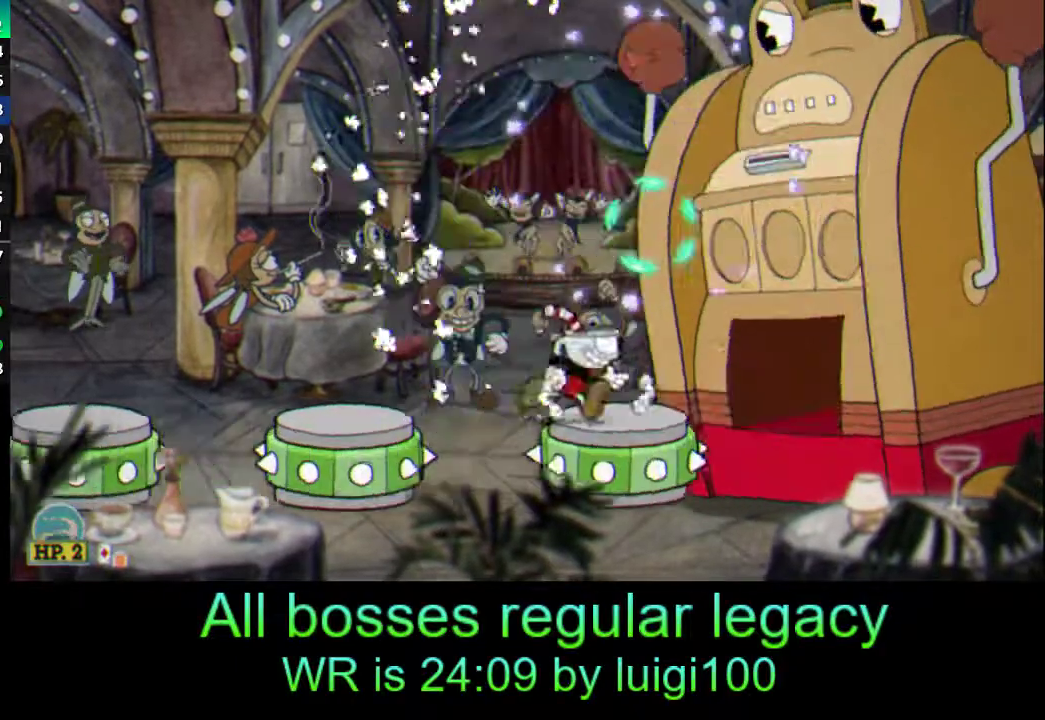
{"buttons": ["R1"], "left_stick": "right", "events": [[17, "L1", "down"], [17, "SQUARE", "up"], [83, "SQUARE", "down"], [83, "left_stick", "center"], [117, "L1", "up"], [117, "R2", "down"], [150, "SQUARE", "up"], [217, "SQUARE", "down"], [283, "R2", "up"], [317, "SQUARE", "up"], [383, "SQUARE", "down"], [450, "SQUARE", "up"], [483, "left_stick", "right"]]}
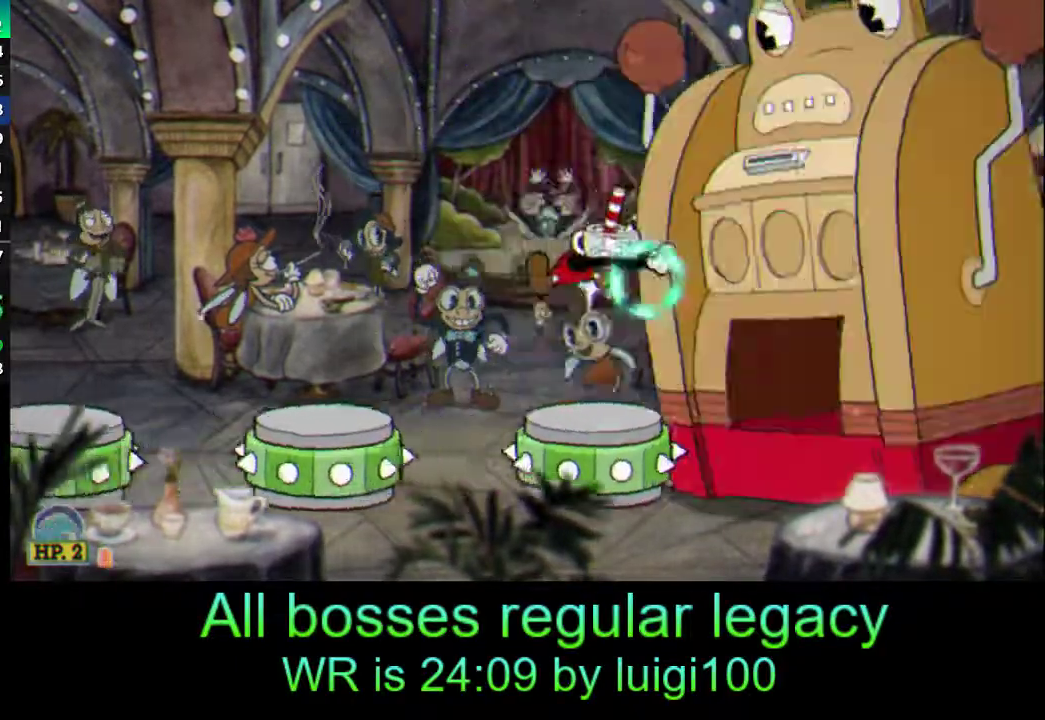
{"buttons": ["SQUARE", "R1"], "left_stick": "center", "events": [[17, "SQUARE", "down"], [83, "SQUARE", "up"], [150, "SQUARE", "down"], [217, "SQUARE", "up"], [283, "SQUARE", "down"], [350, "left_stick", "center"], [400, "L1", "down"], [400, "SQUARE", "up"], [450, "SQUARE", "down"], [483, "L1", "up"]]}
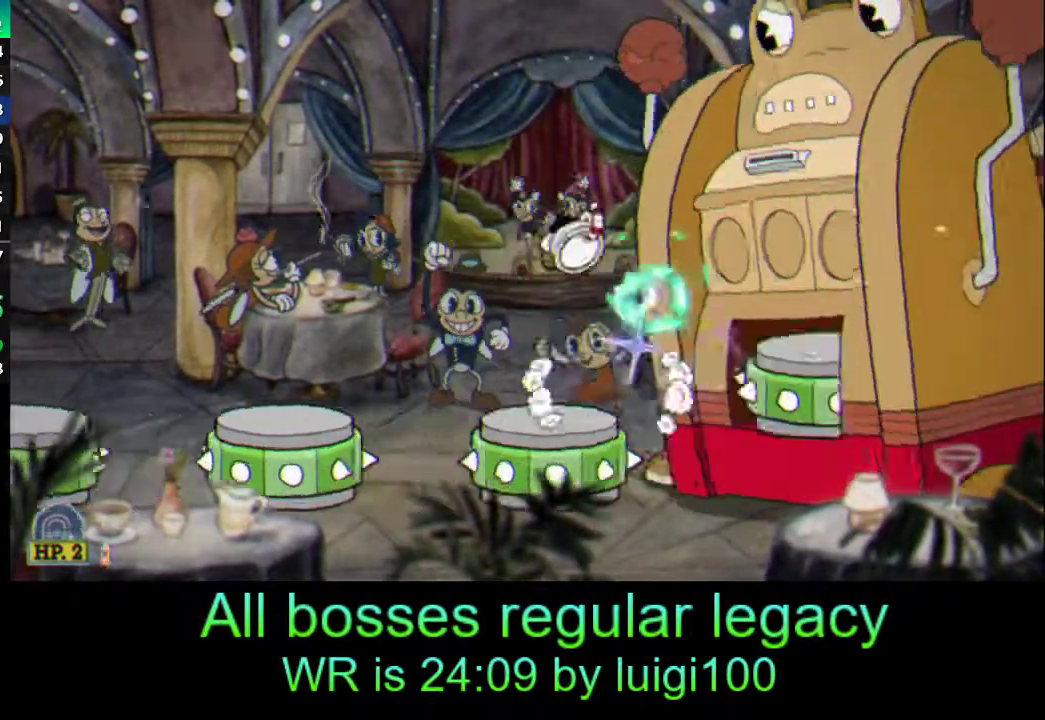
{"buttons": ["R1"], "left_stick": "right", "events": [[17, "SQUARE", "up"], [50, "R2", "down"], [50, "left_stick", "right"], [83, "SQUARE", "down"], [183, "R2", "up"], [183, "SQUARE", "up"], [250, "SQUARE", "down"], [250, "left_stick", "center"], [317, "SQUARE", "up"], [350, "SQUARE", "down"], [450, "SQUARE", "up"], [450, "left_stick", "right"]]}
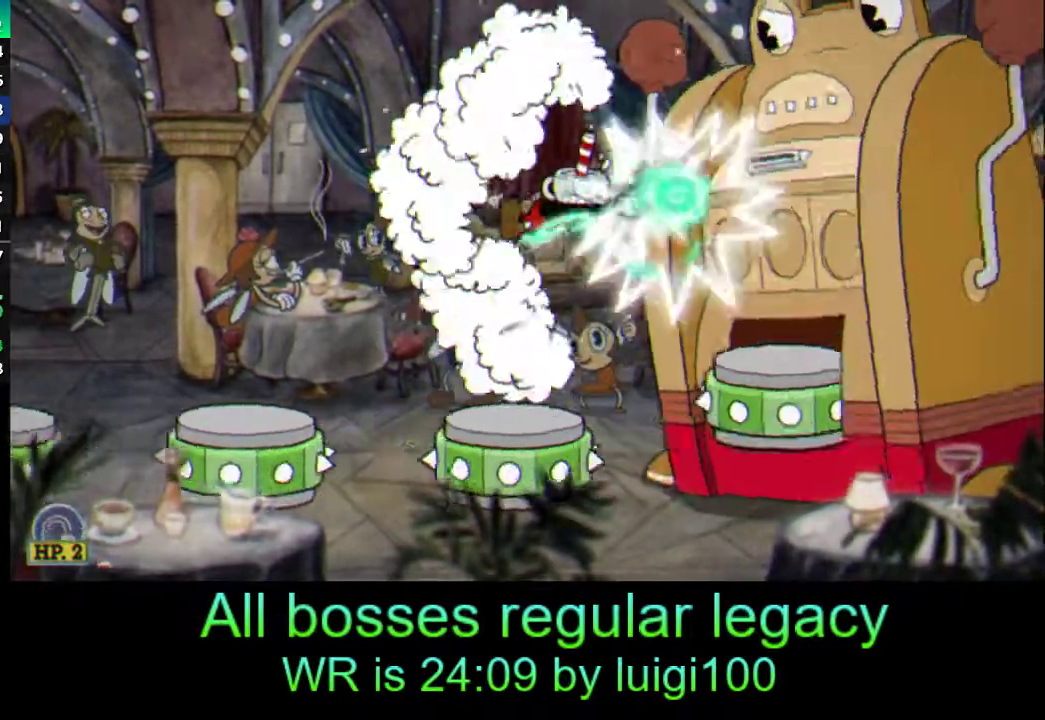
{"buttons": ["R1"], "left_stick": "right", "events": [[17, "SQUARE", "down"], [83, "SQUARE", "up"], [150, "SQUARE", "down"], [217, "SQUARE", "up"], [250, "left_stick", "center"], [283, "SQUARE", "down"], [350, "L1", "down"], [350, "SQUARE", "up"], [383, "left_stick", "right"], [417, "SQUARE", "down"], [450, "L1", "up"], [483, "SQUARE", "up"]]}
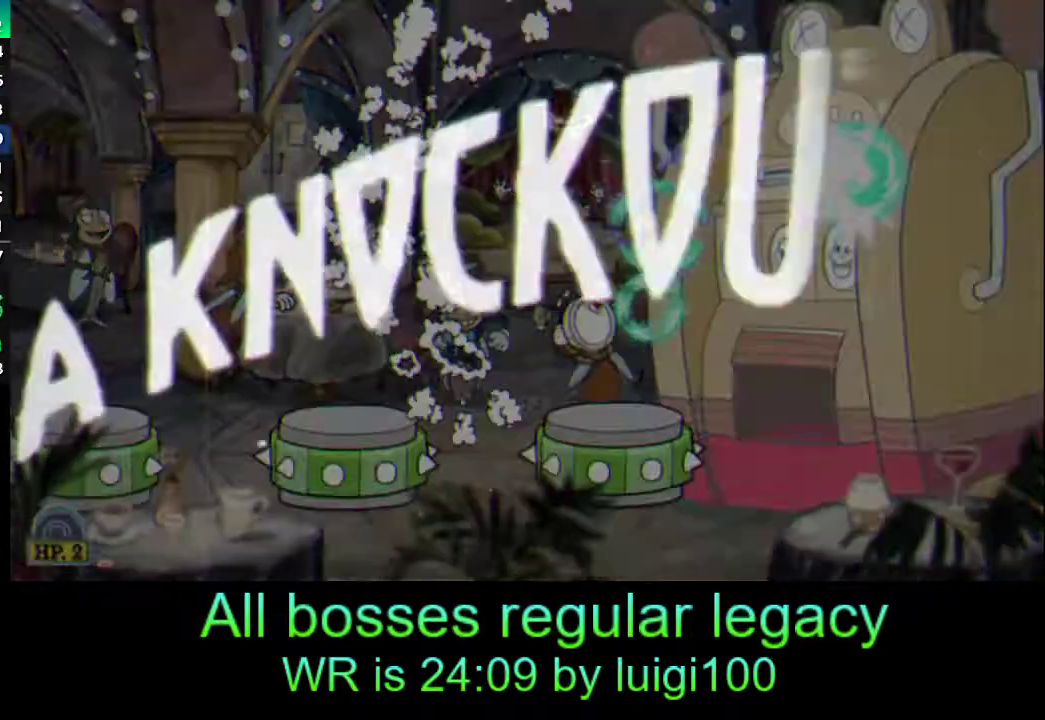
{"buttons": [], "left_stick": "center", "events": [[17, "left_stick", "center"], [50, "SQUARE", "down"], [150, "SQUARE", "up"], [283, "R1", "up"]]}
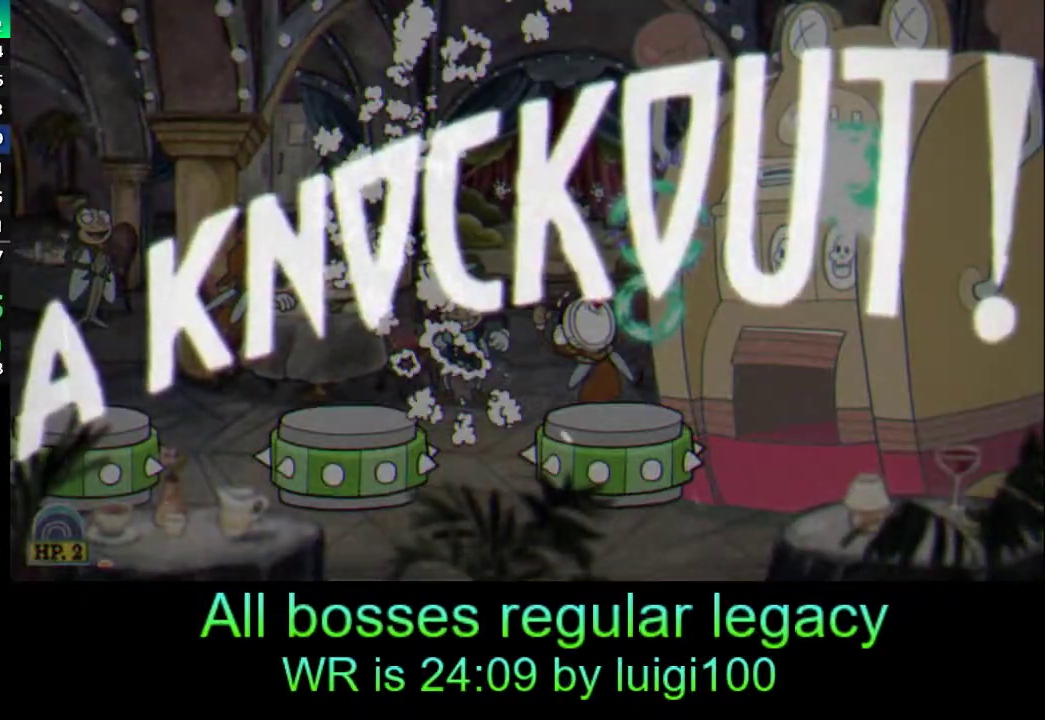
{"buttons": [], "left_stick": "center", "events": []}
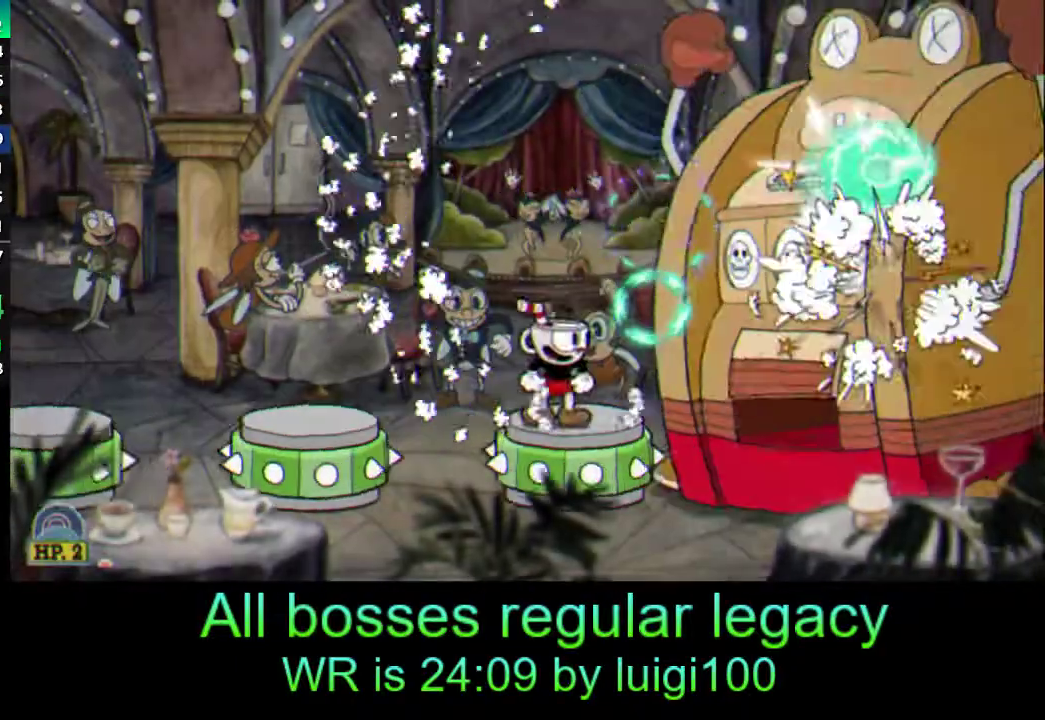
{"buttons": [], "left_stick": "up", "events": [[317, "L1", "down"], [317, "left_stick", "up"], [450, "L1", "up"]]}
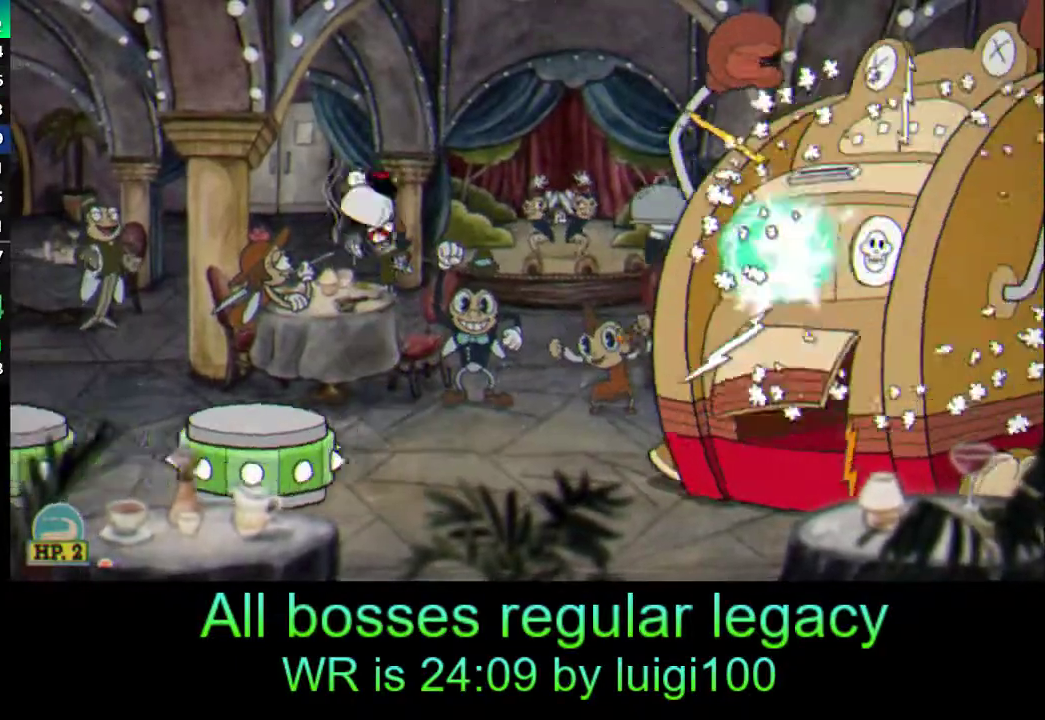
{"buttons": [], "left_stick": "center", "events": [[383, "left_stick", "center"]]}
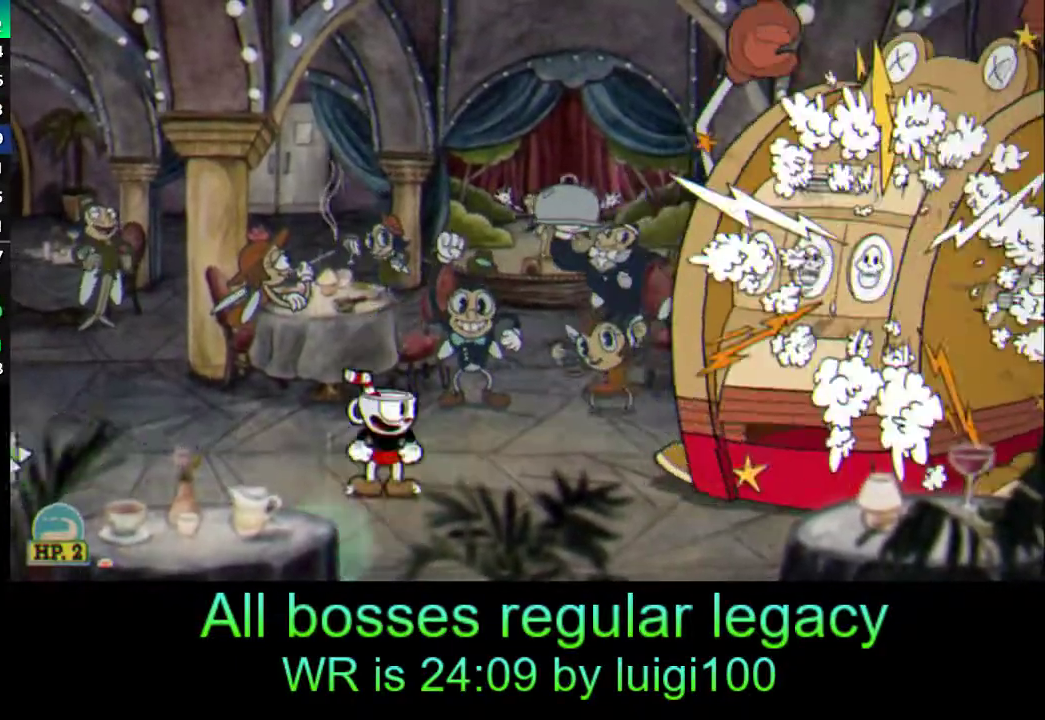
{"buttons": [], "left_stick": "center", "events": []}
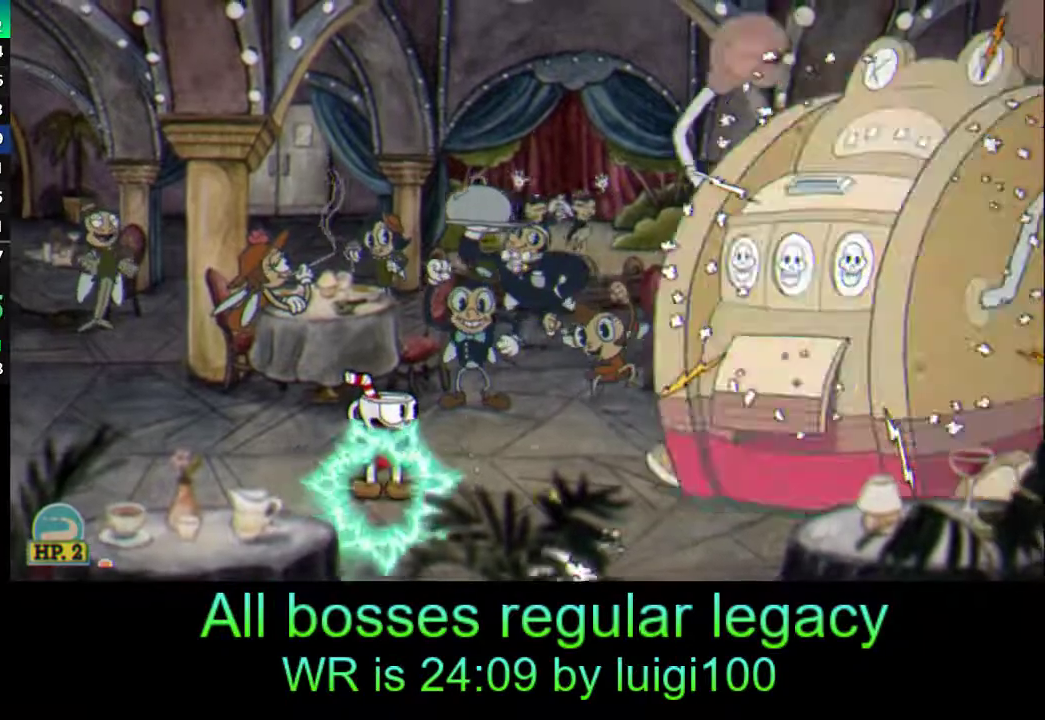
{"buttons": [], "left_stick": "center", "events": []}
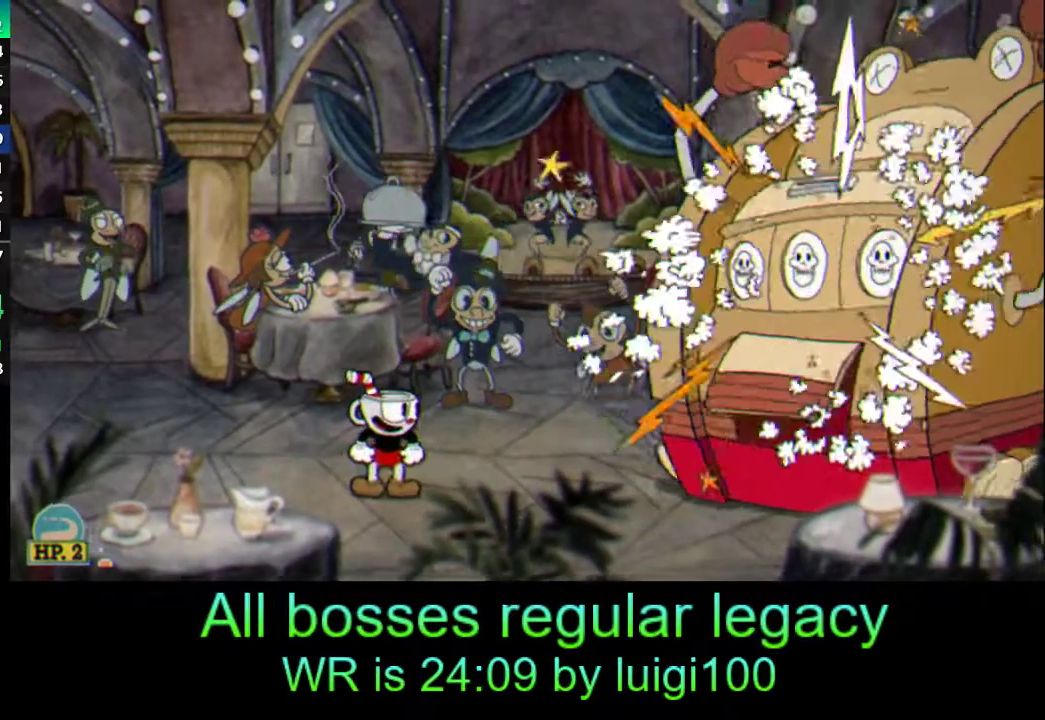
{"buttons": [], "left_stick": "center", "events": []}